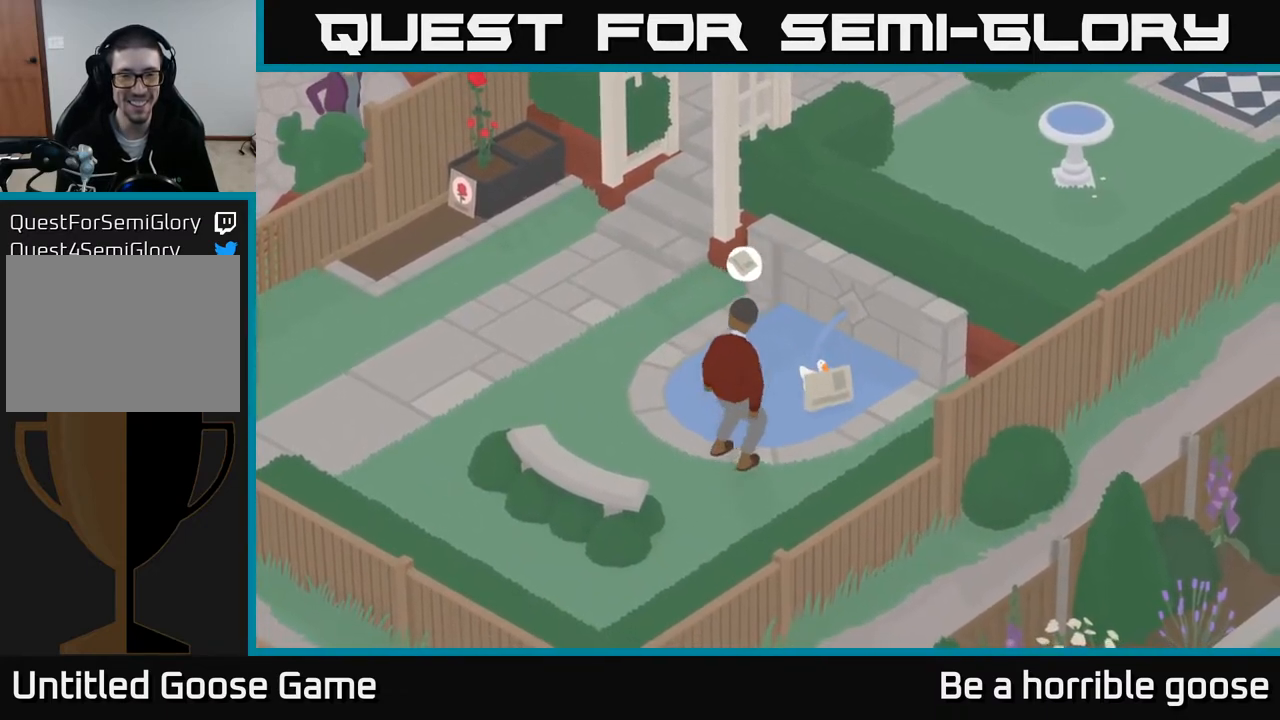
Gameplay with a controller (Xbox layout); each line is a JSON object with the inputs held at the frame after it. "events" lists button and stick changes between this image and that frame as [ms after this image, input, new state], when the widget could be followed in between.
{"buttons": [], "left_stick": "left", "right_stick": "center", "events": [[283, "left_stick", "left"]]}
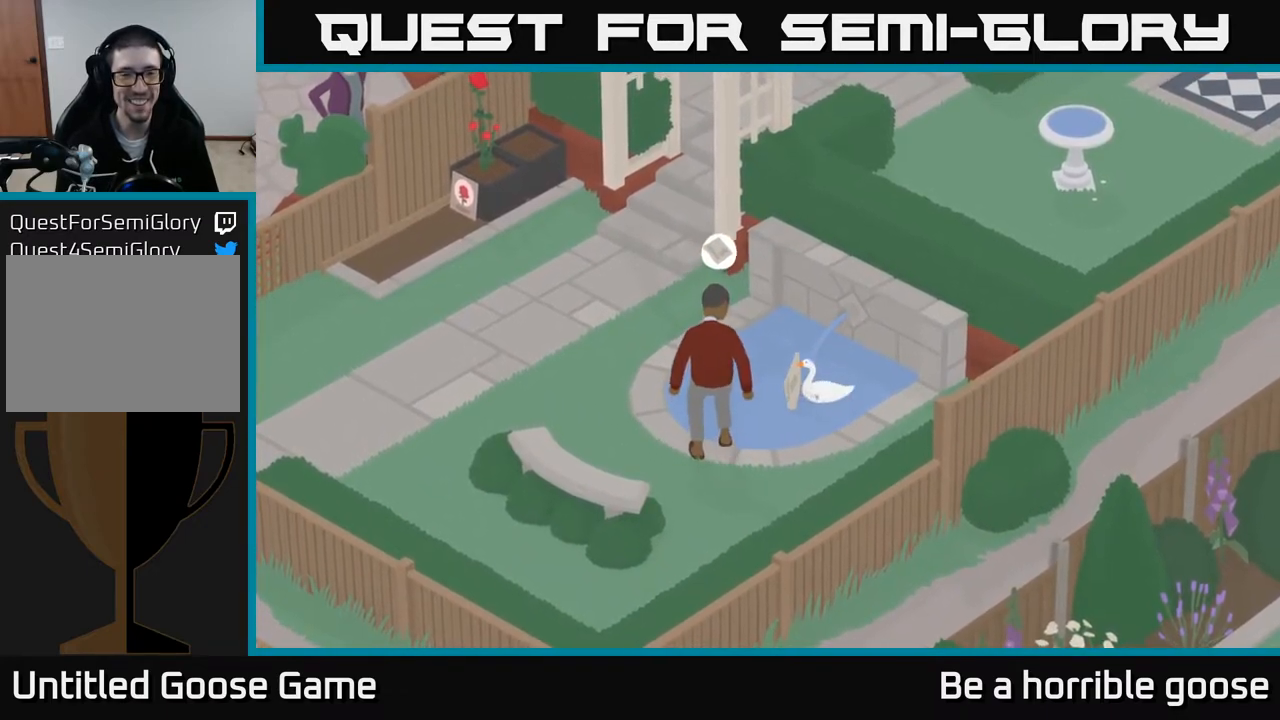
{"buttons": [], "left_stick": "center", "right_stick": "center", "events": [[33, "left_stick", "center"], [83, "B", "down"], [217, "B", "up"]]}
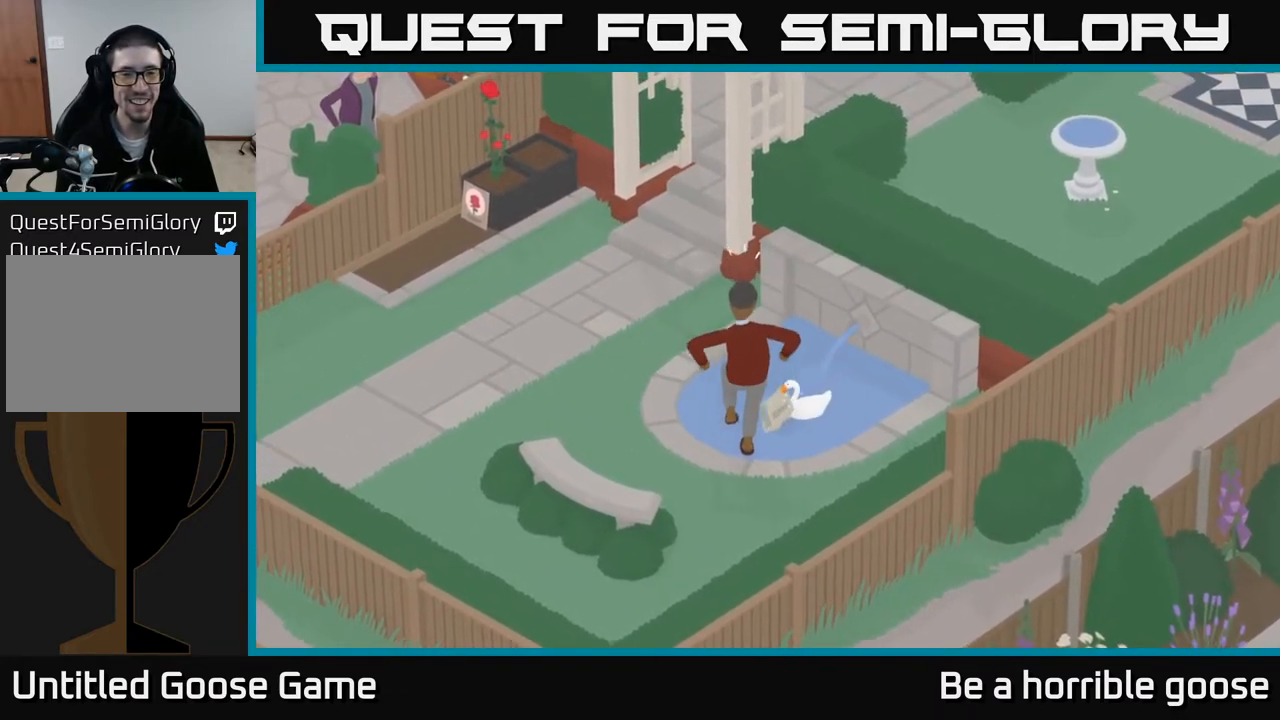
{"buttons": [], "left_stick": "center", "right_stick": "center", "events": [[283, "left_stick", "up"], [433, "left_stick", "center"]]}
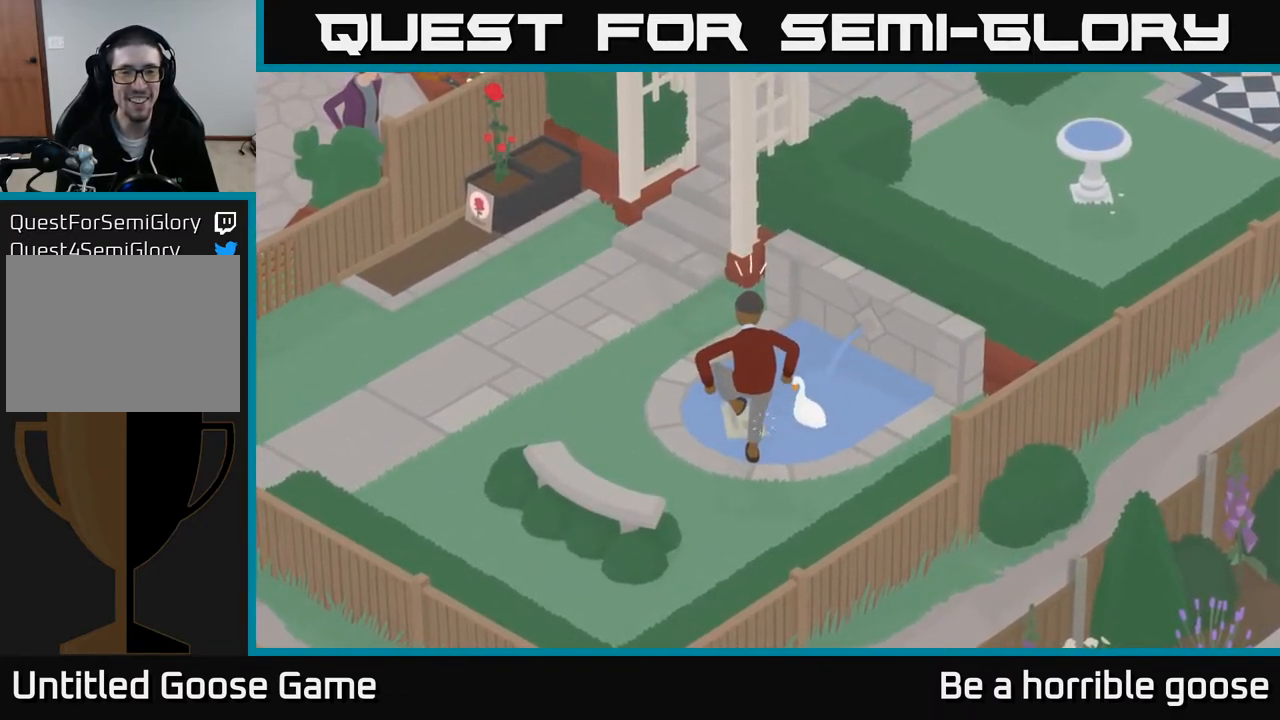
{"buttons": ["A"], "left_stick": "down", "right_stick": "center", "events": [[167, "left_stick", "down"], [217, "left_stick", "down-left"], [417, "left_stick", "down"], [450, "A", "down"]]}
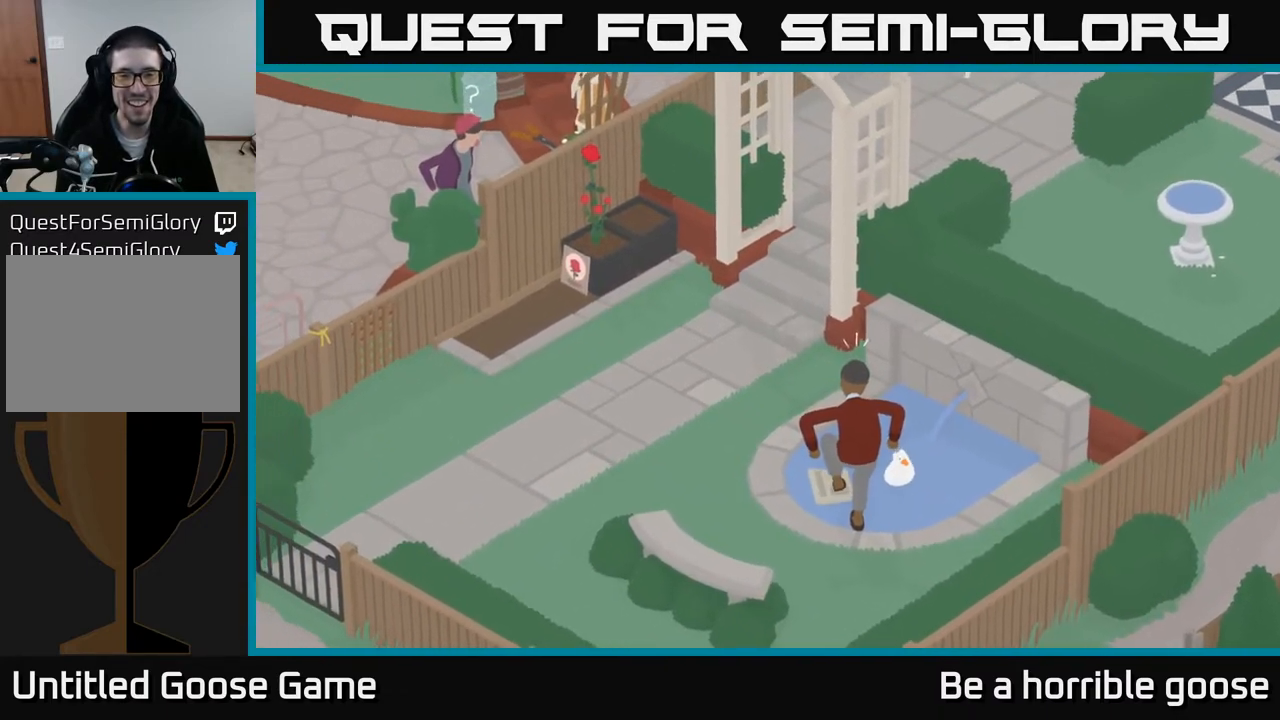
{"buttons": [], "left_stick": "center", "right_stick": "center", "events": [[183, "A", "up"], [183, "X", "down"], [300, "X", "up"], [300, "left_stick", "center"]]}
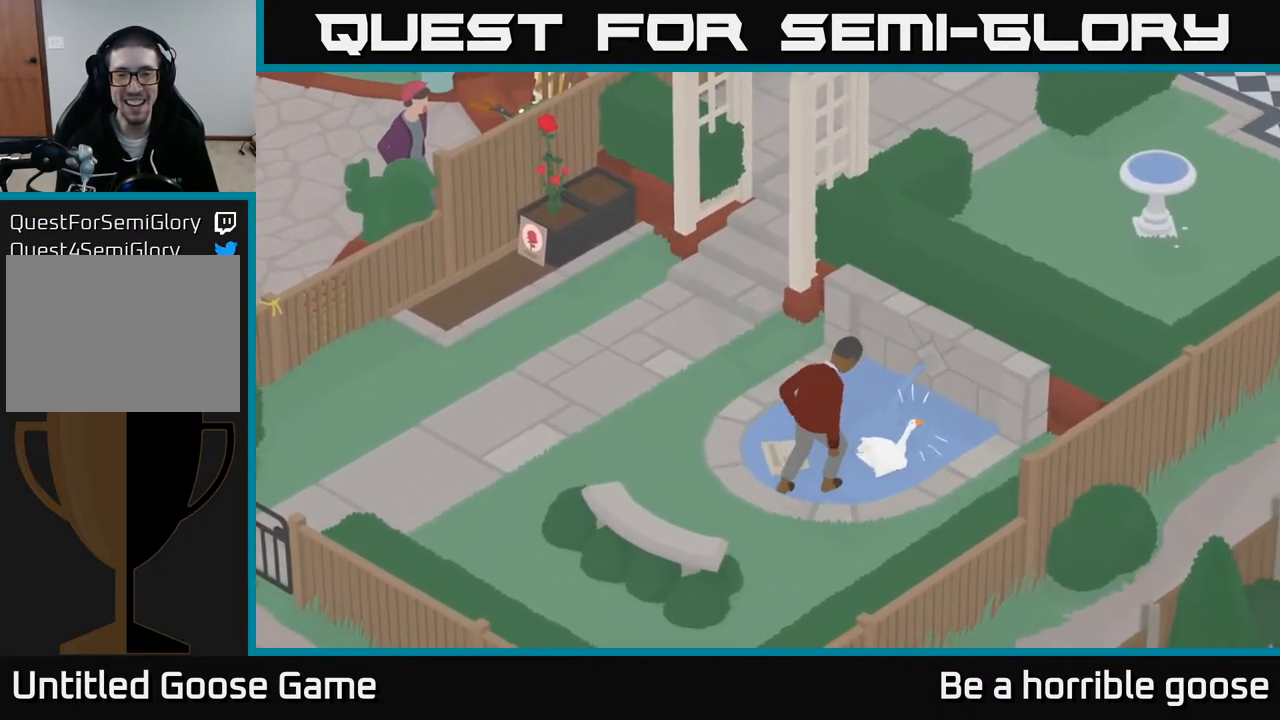
{"buttons": [], "left_stick": "left", "right_stick": "center", "events": [[250, "left_stick", "left"]]}
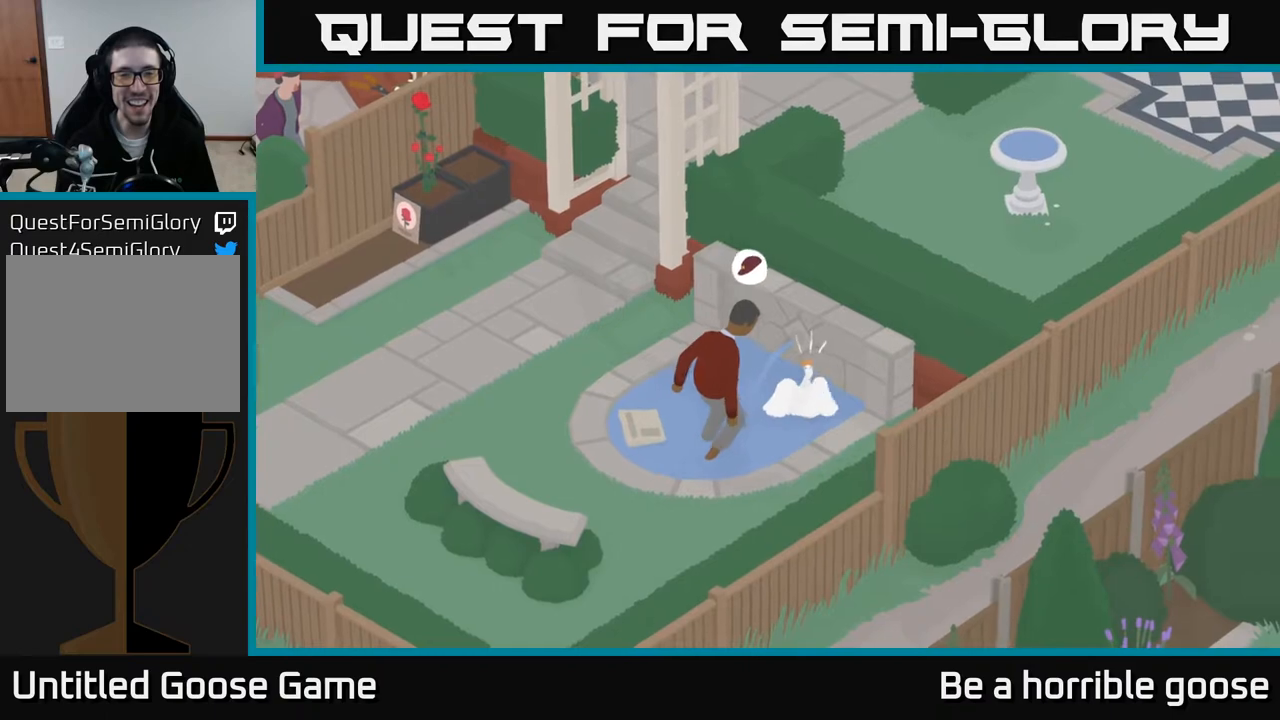
{"buttons": ["A"], "left_stick": "up-left", "right_stick": "center", "events": [[83, "A", "down"], [250, "left_stick", "up-left"]]}
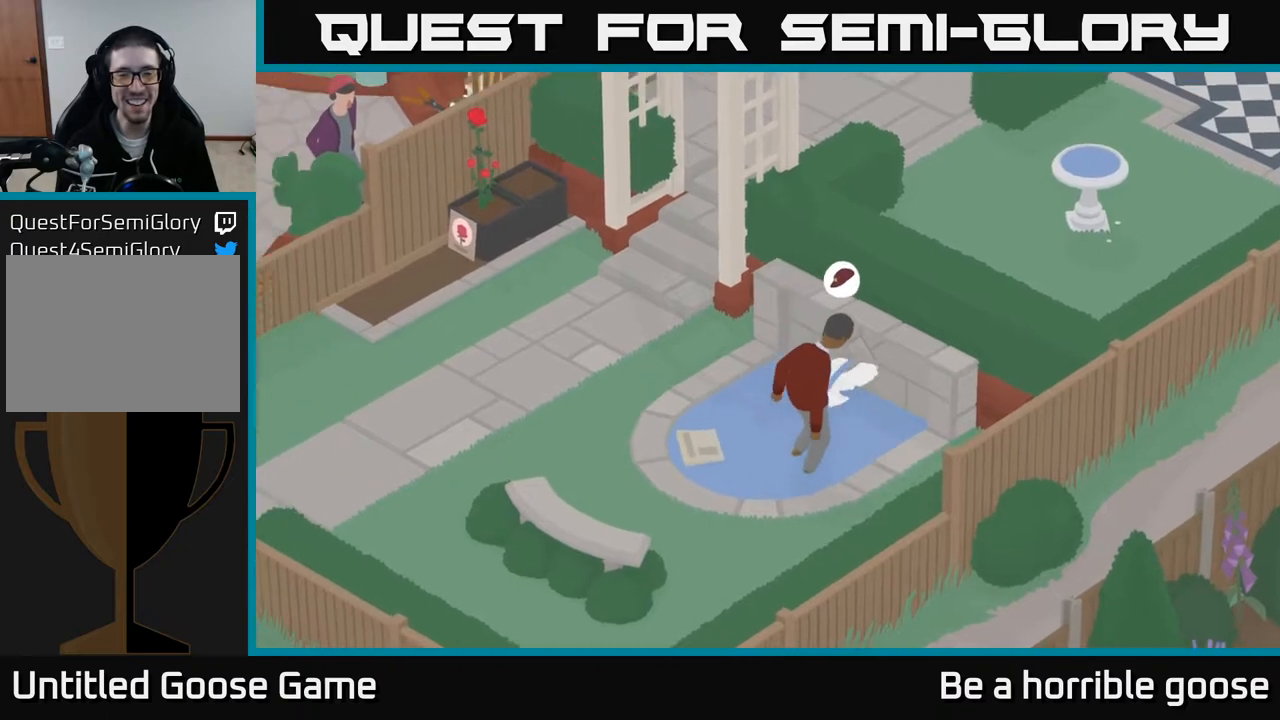
{"buttons": [], "left_stick": "left", "right_stick": "center", "events": [[67, "left_stick", "left"], [233, "A", "up"], [300, "A", "down"], [500, "A", "up"]]}
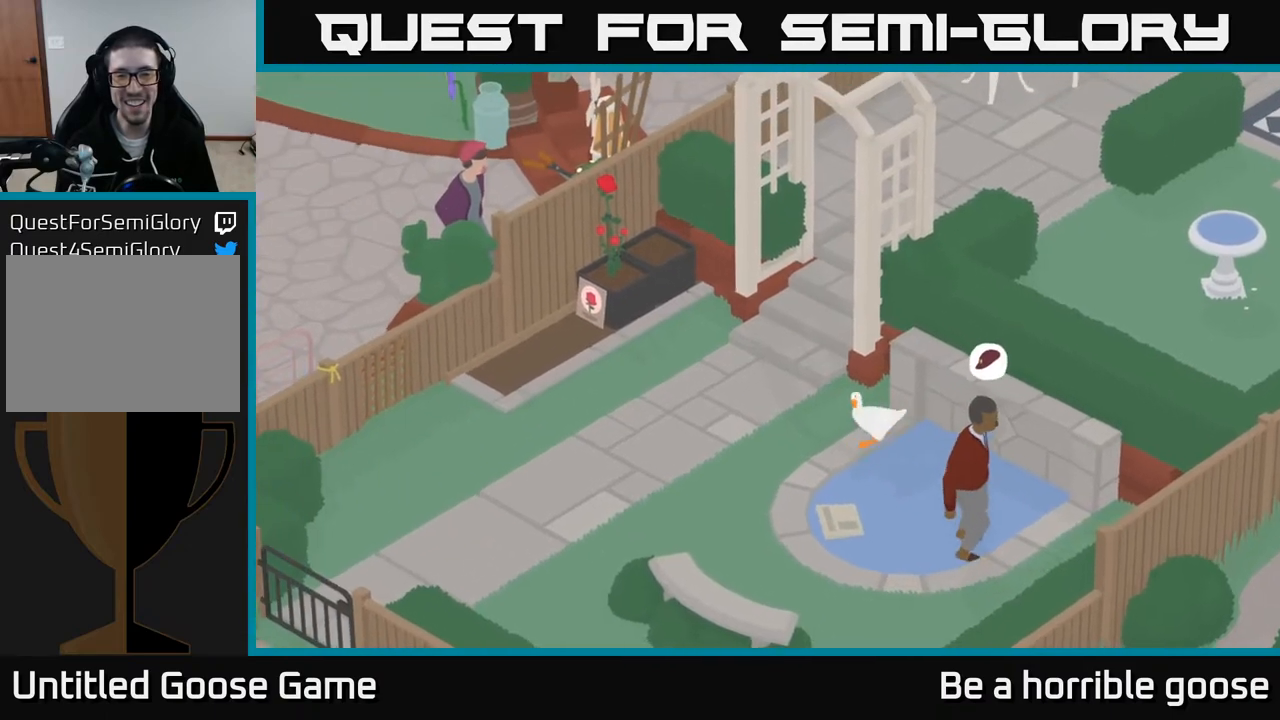
{"buttons": [], "left_stick": "down", "right_stick": "center", "events": [[300, "left_stick", "down"]]}
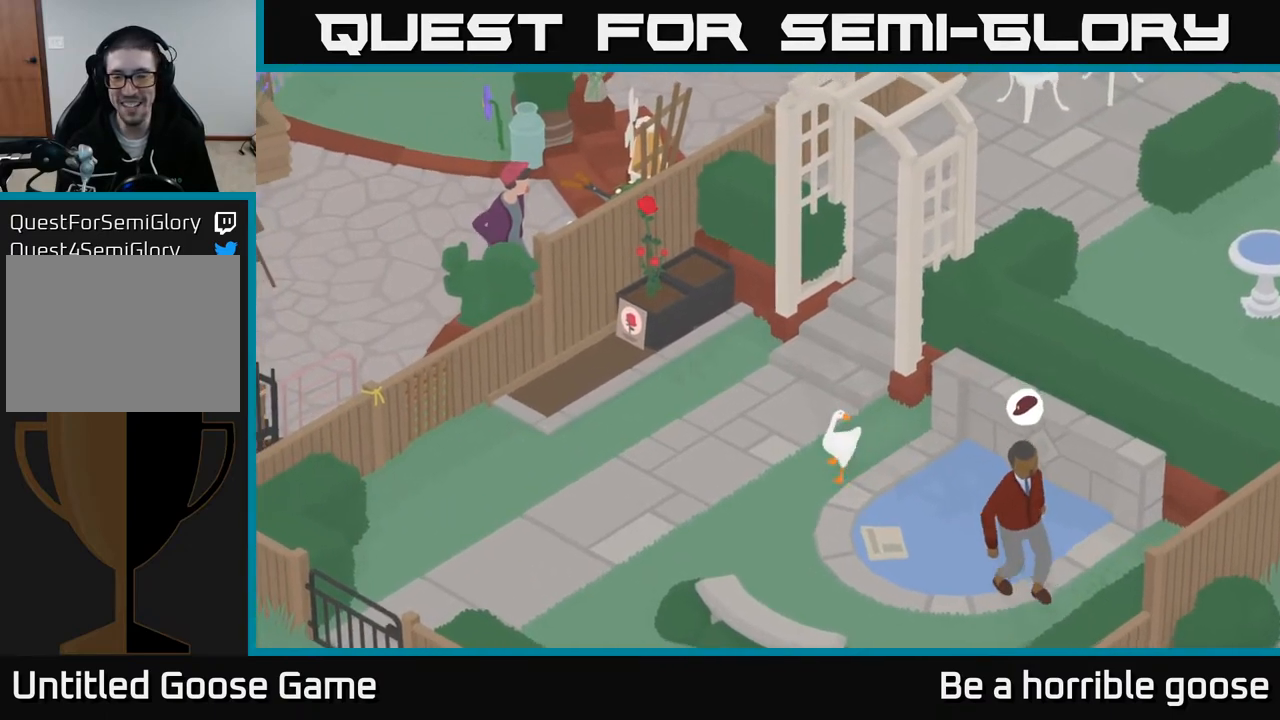
{"buttons": [], "left_stick": "down", "right_stick": "center", "events": []}
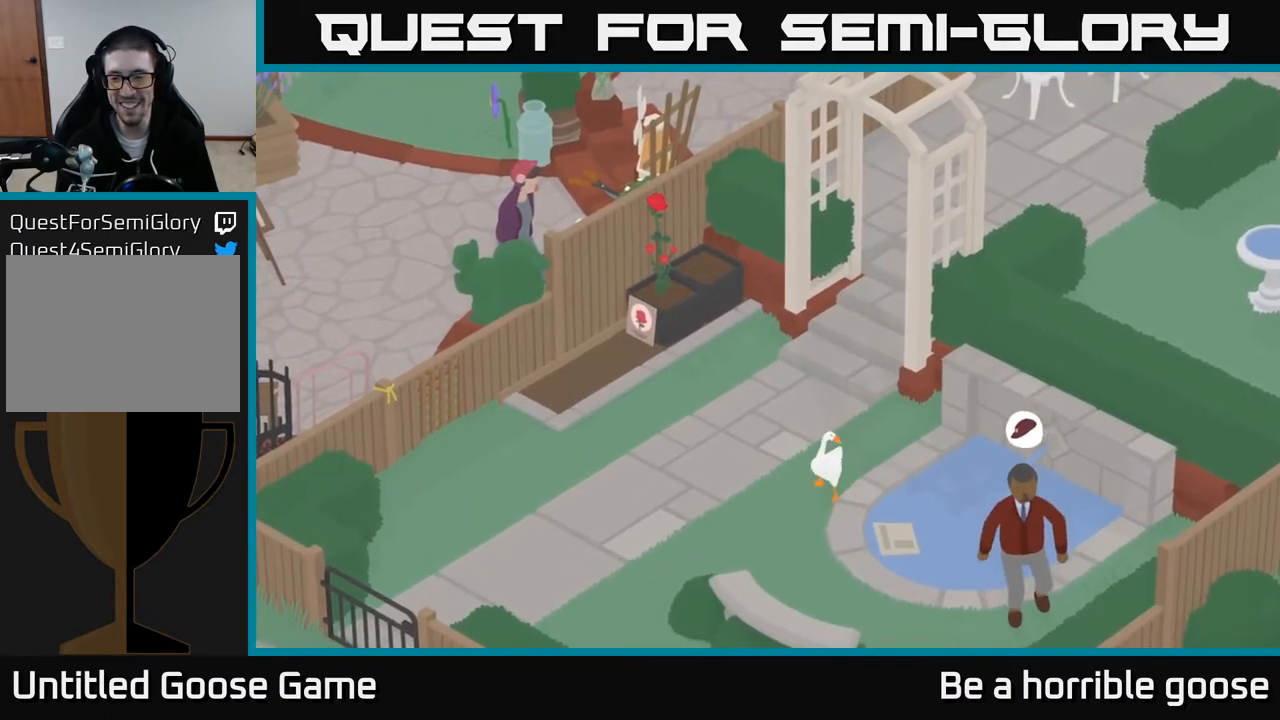
{"buttons": [], "left_stick": "down", "right_stick": "center", "events": [[250, "left_stick", "down-left"], [433, "left_stick", "down"]]}
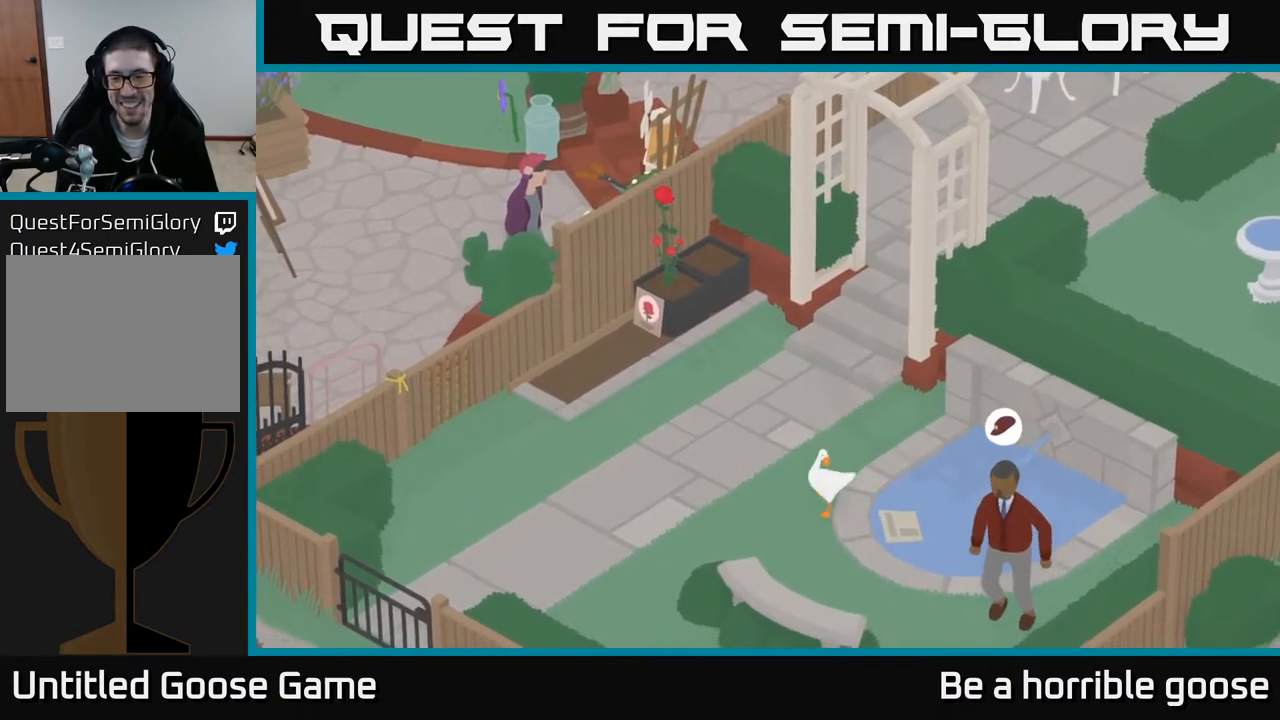
{"buttons": [], "left_stick": "center", "right_stick": "center", "events": [[200, "left_stick", "down-right"], [400, "left_stick", "center"]]}
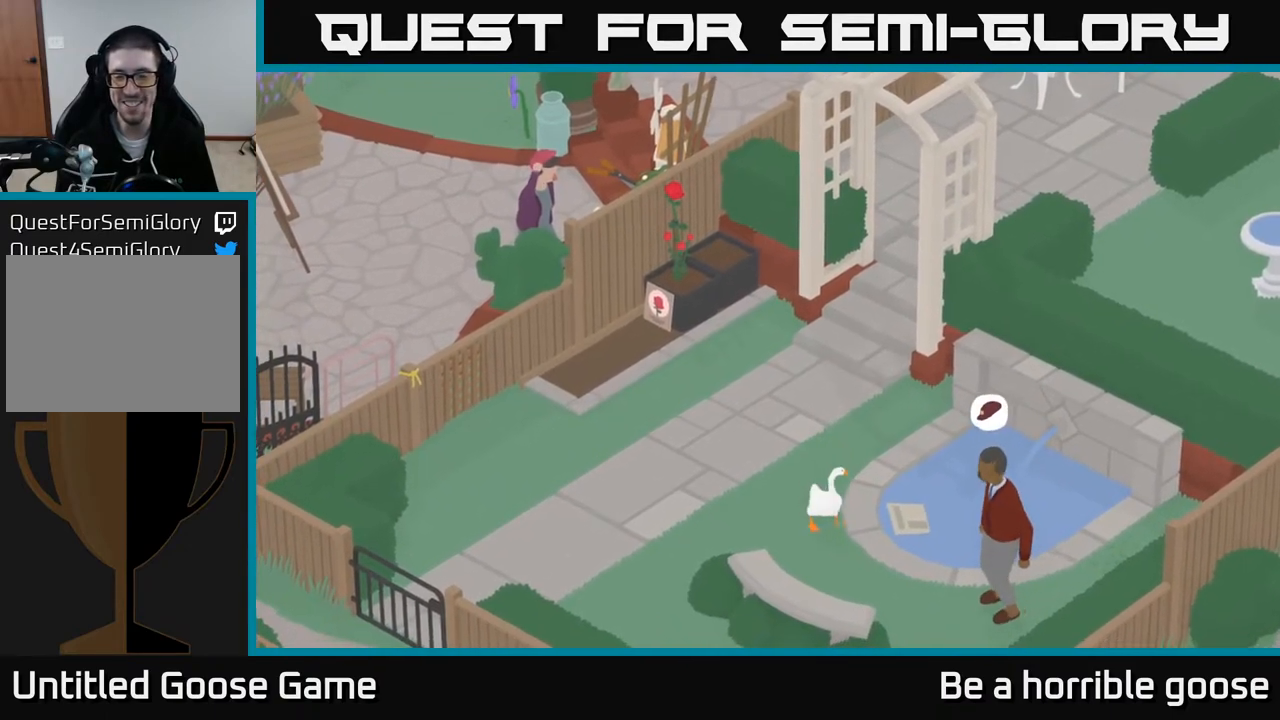
{"buttons": [], "left_stick": "up-left", "right_stick": "center", "events": [[450, "left_stick", "up-left"]]}
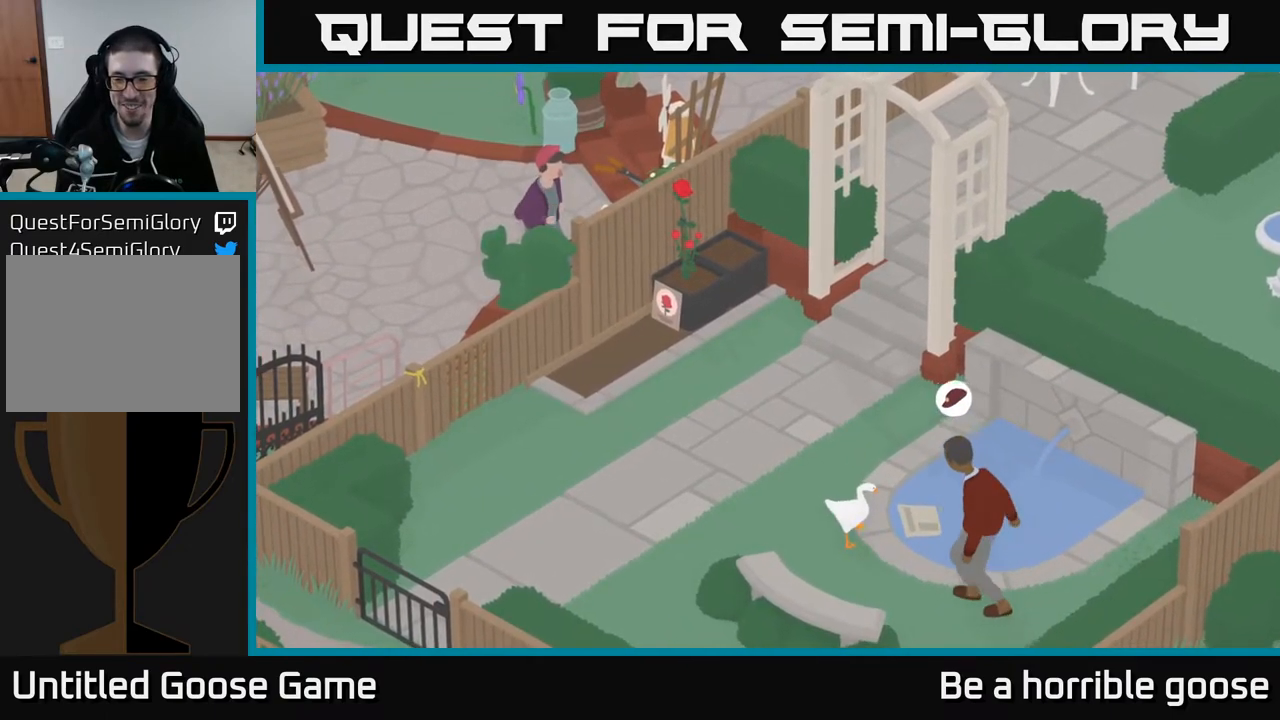
{"buttons": ["A"], "left_stick": "up-left", "right_stick": "center", "events": [[433, "A", "down"]]}
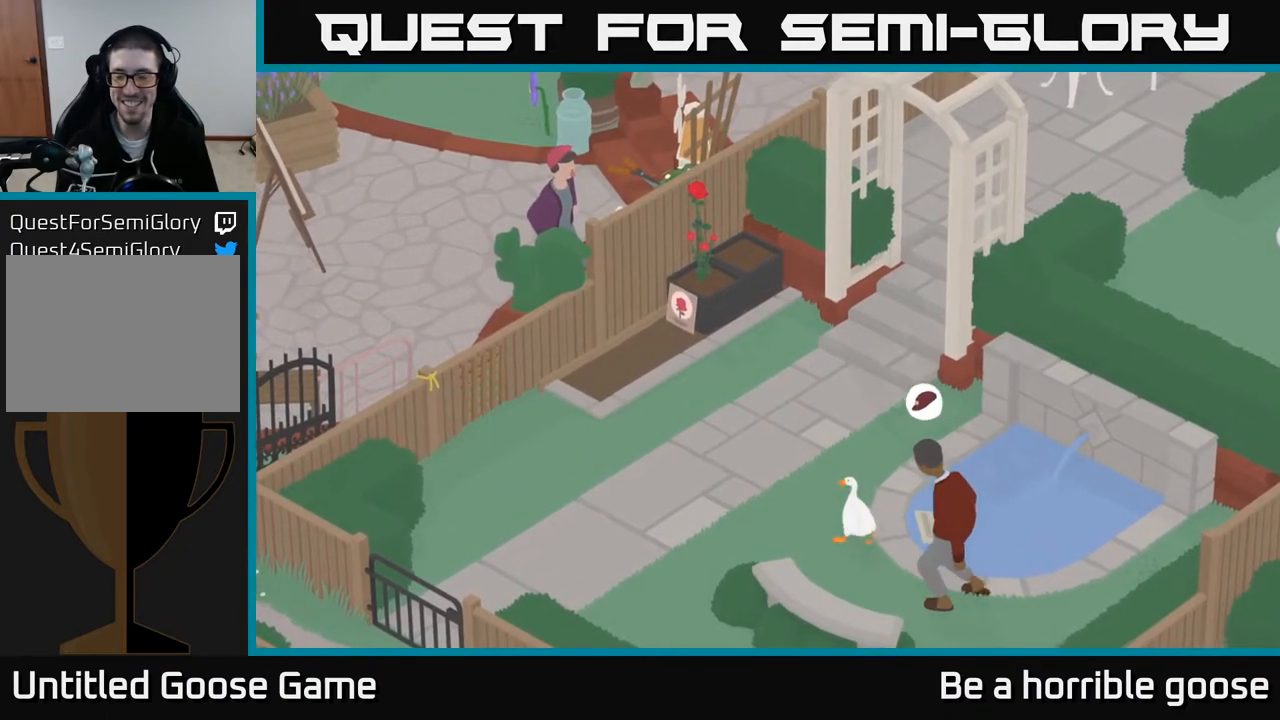
{"buttons": ["A"], "left_stick": "up", "right_stick": "center", "events": [[217, "left_stick", "up"]]}
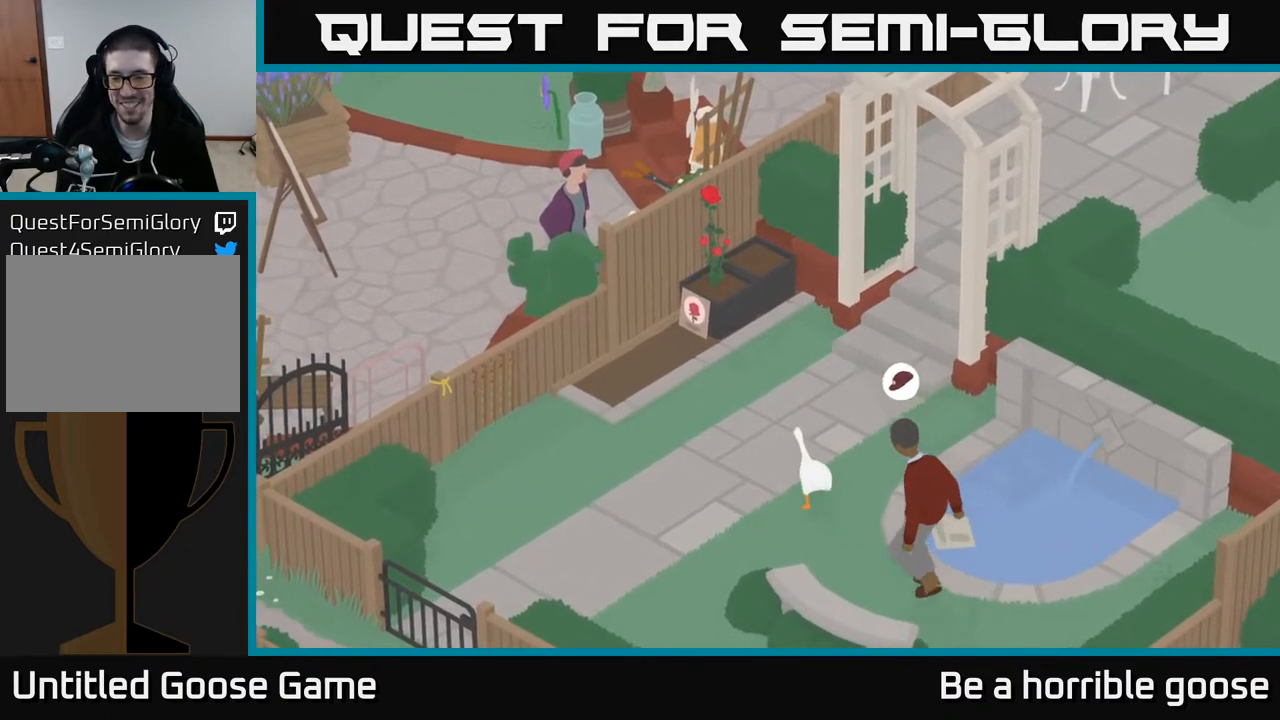
{"buttons": [], "left_stick": "down-right", "right_stick": "center", "events": [[50, "left_stick", "center"], [100, "A", "up"], [483, "left_stick", "down-right"]]}
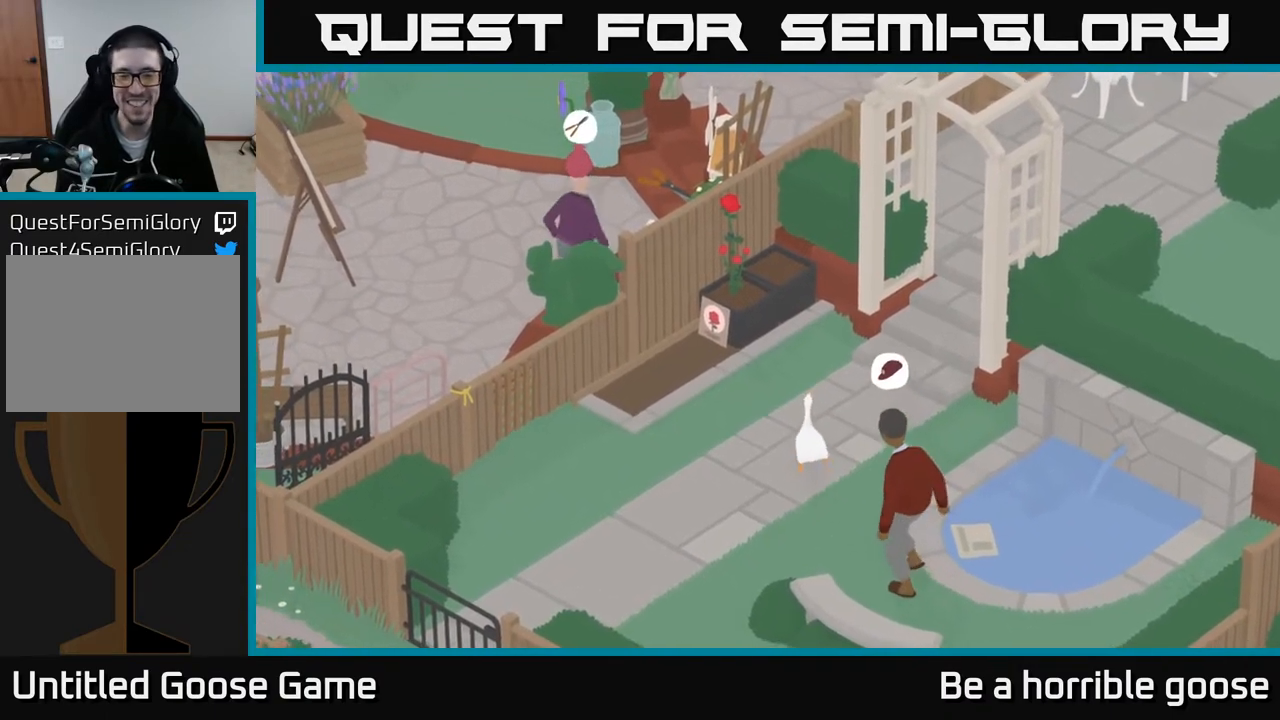
{"buttons": [], "left_stick": "left", "right_stick": "center", "events": [[133, "left_stick", "center"], [350, "left_stick", "left"]]}
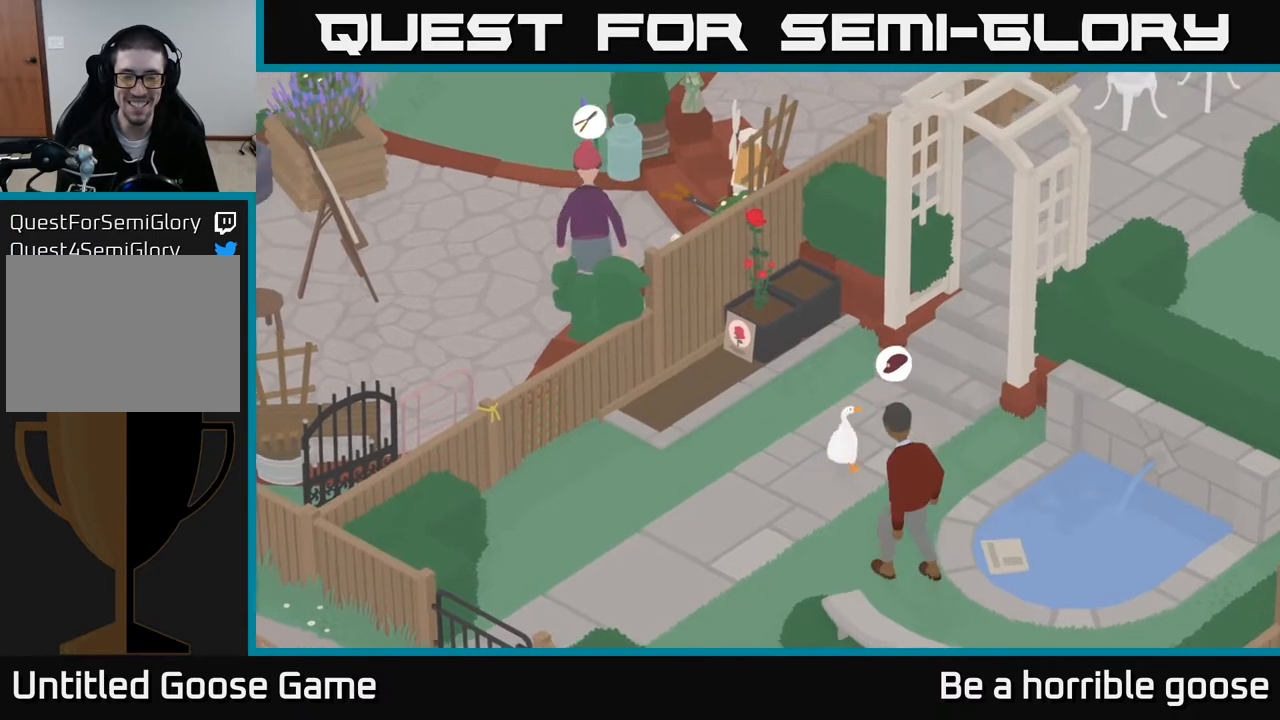
{"buttons": ["A"], "left_stick": "down-left", "right_stick": "center", "events": [[33, "A", "down"], [400, "left_stick", "down-left"]]}
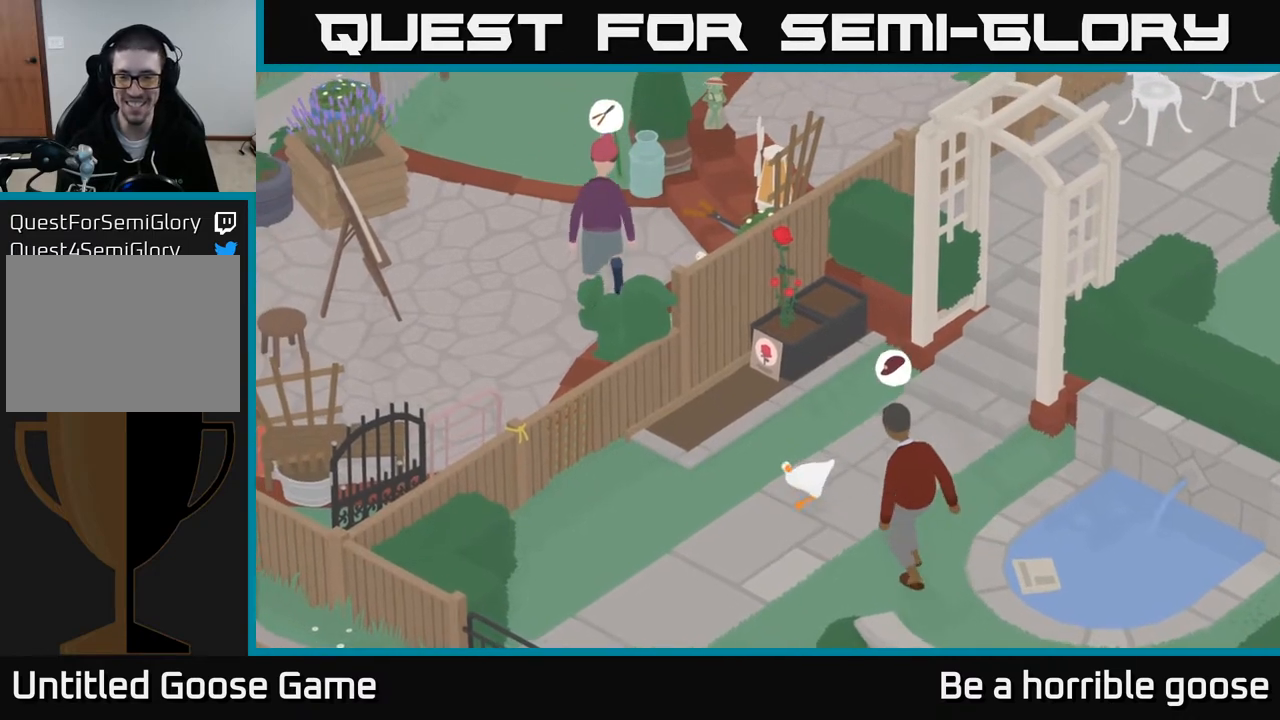
{"buttons": [], "left_stick": "center", "right_stick": "center", "events": [[167, "left_stick", "down-right"], [183, "A", "up"], [250, "left_stick", "right"], [367, "left_stick", "center"]]}
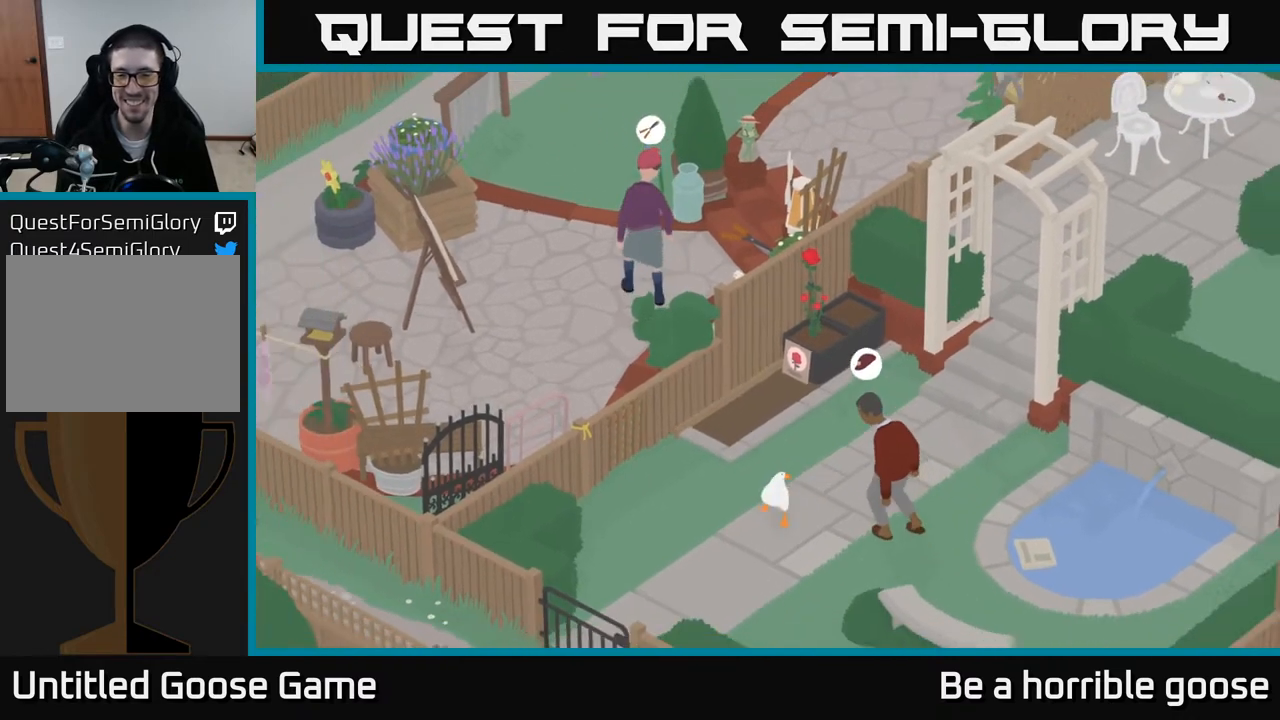
{"buttons": [], "left_stick": "center", "right_stick": "center", "events": [[350, "left_stick", "right"], [483, "left_stick", "center"]]}
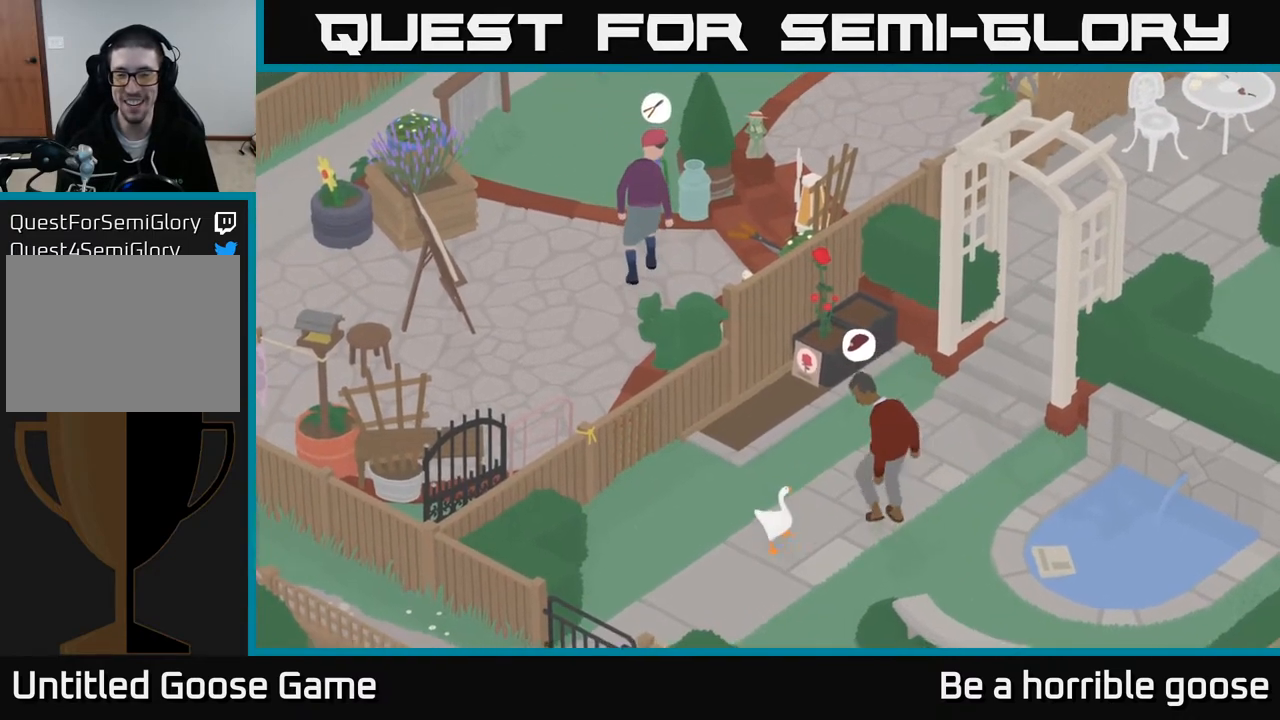
{"buttons": [], "left_stick": "center", "right_stick": "center", "events": [[200, "X", "down"], [317, "X", "up"]]}
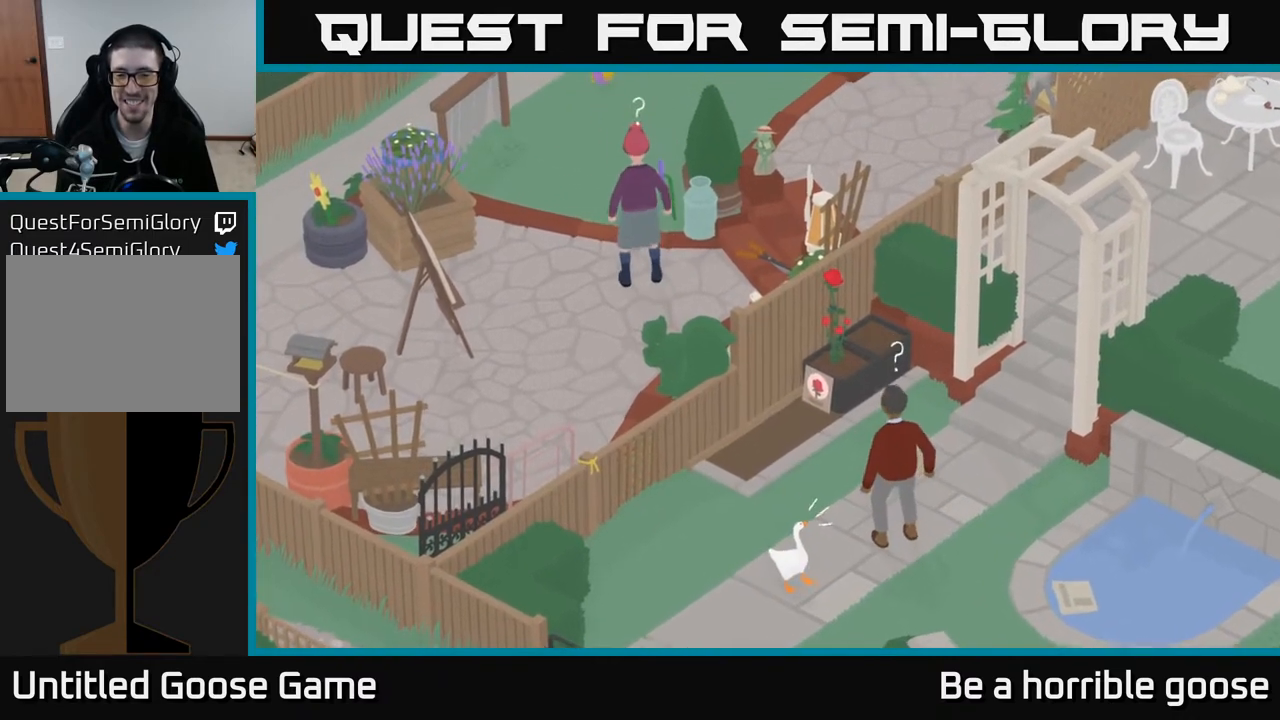
{"buttons": [], "left_stick": "center", "right_stick": "center", "events": []}
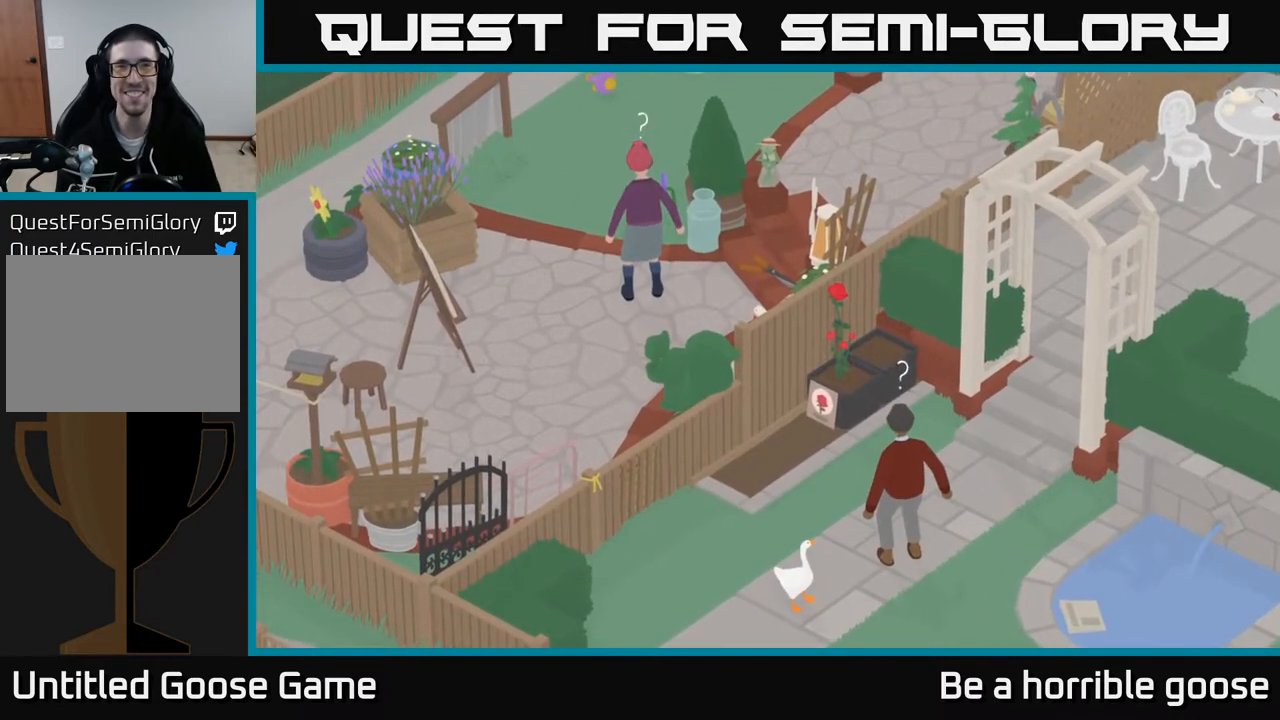
{"buttons": [], "left_stick": "center", "right_stick": "center", "events": []}
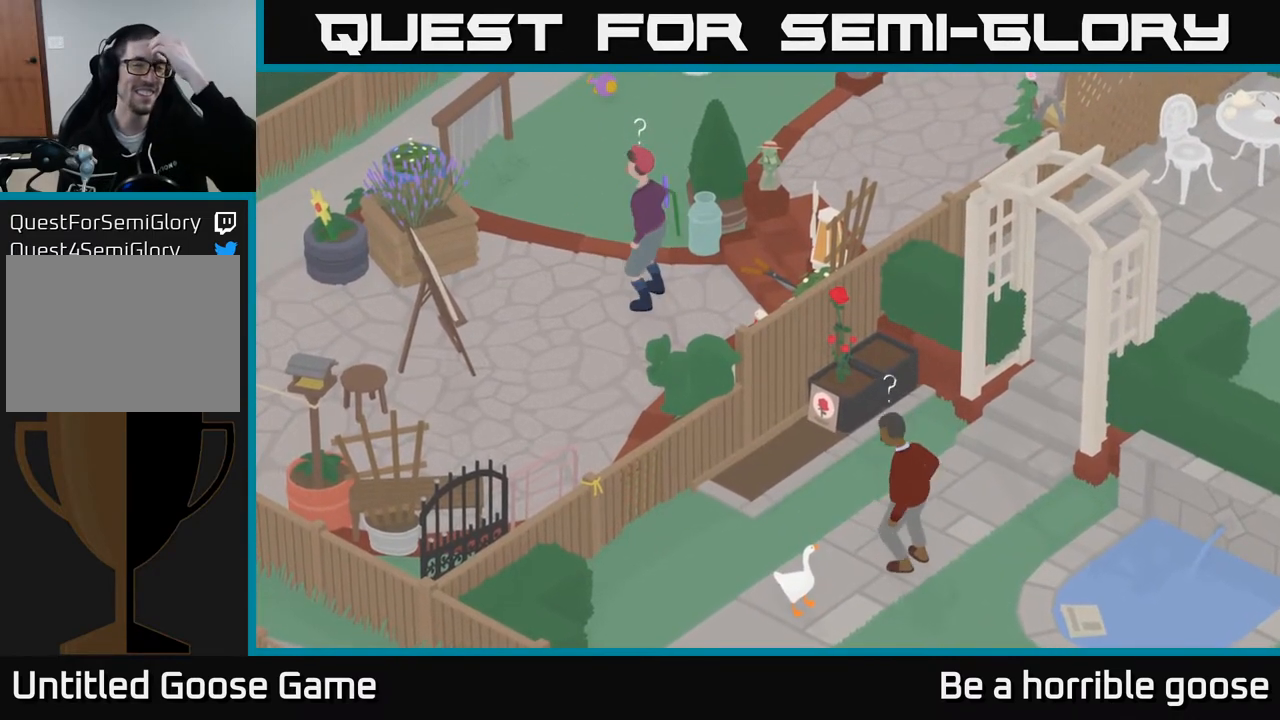
{"buttons": [], "left_stick": "center", "right_stick": "center", "events": []}
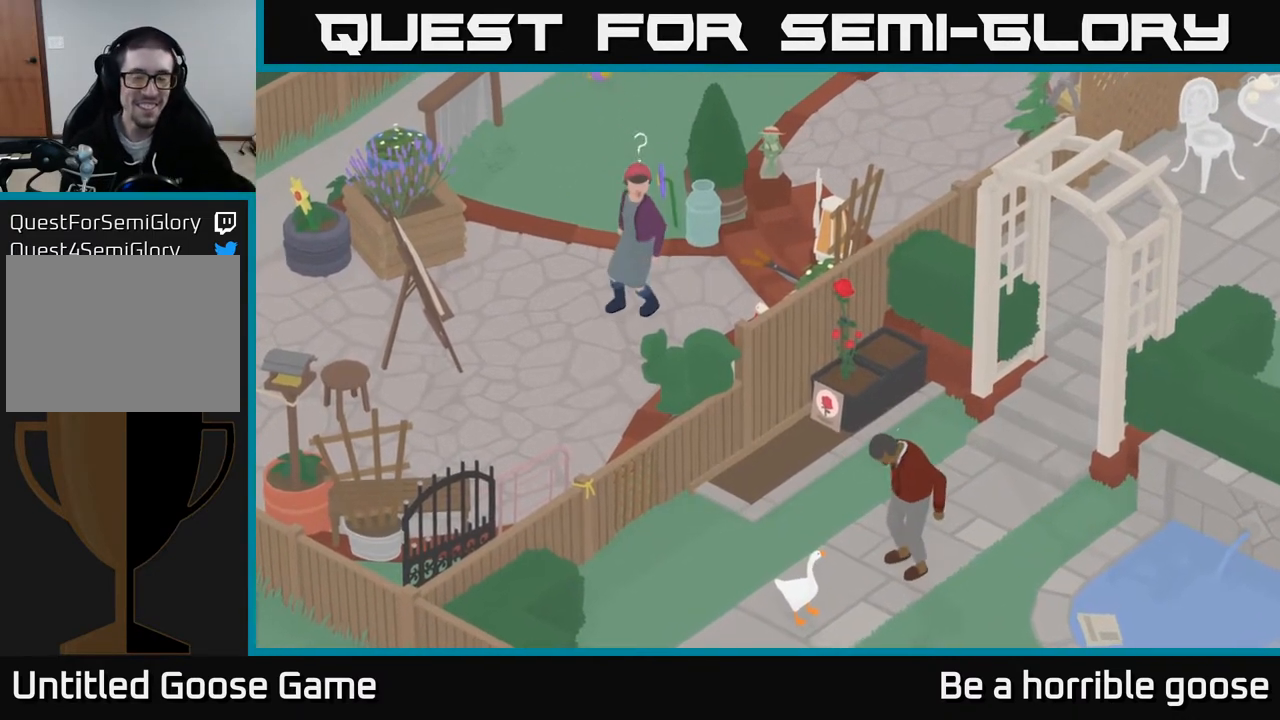
{"buttons": [], "left_stick": "center", "right_stick": "center", "events": []}
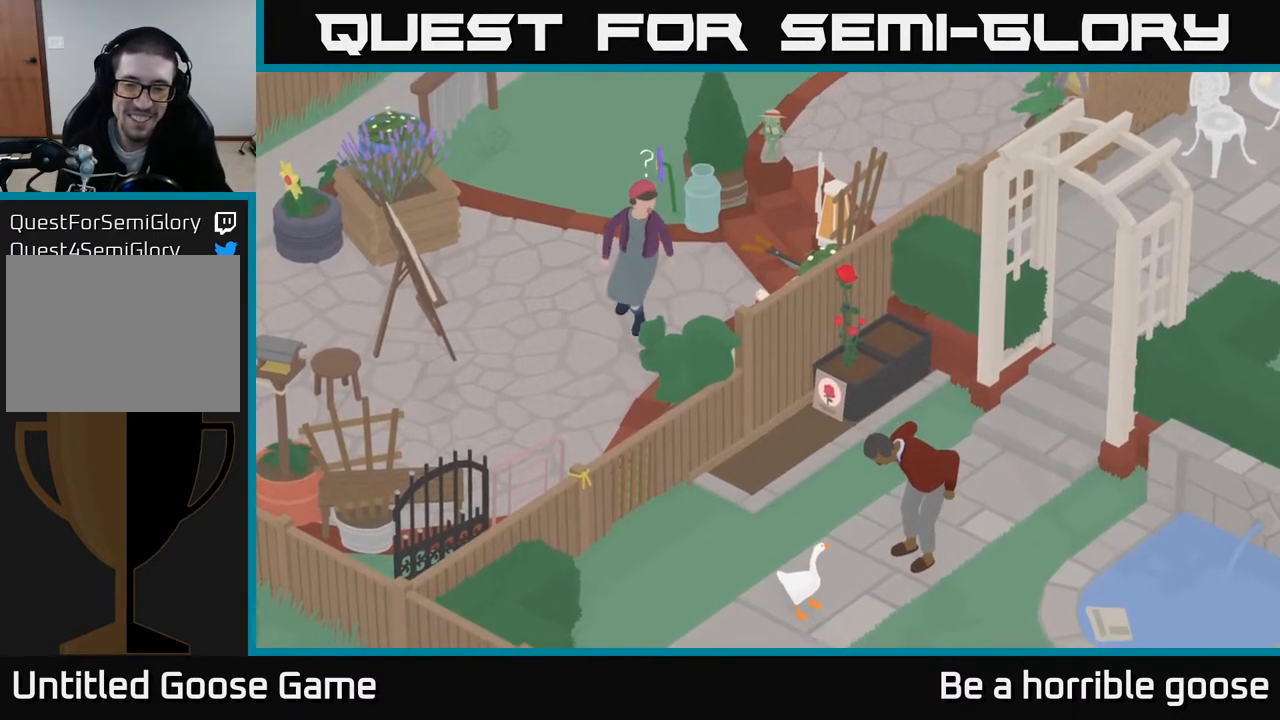
{"buttons": ["R2"], "left_stick": "center", "right_stick": "center", "events": [[267, "R2", "down"]]}
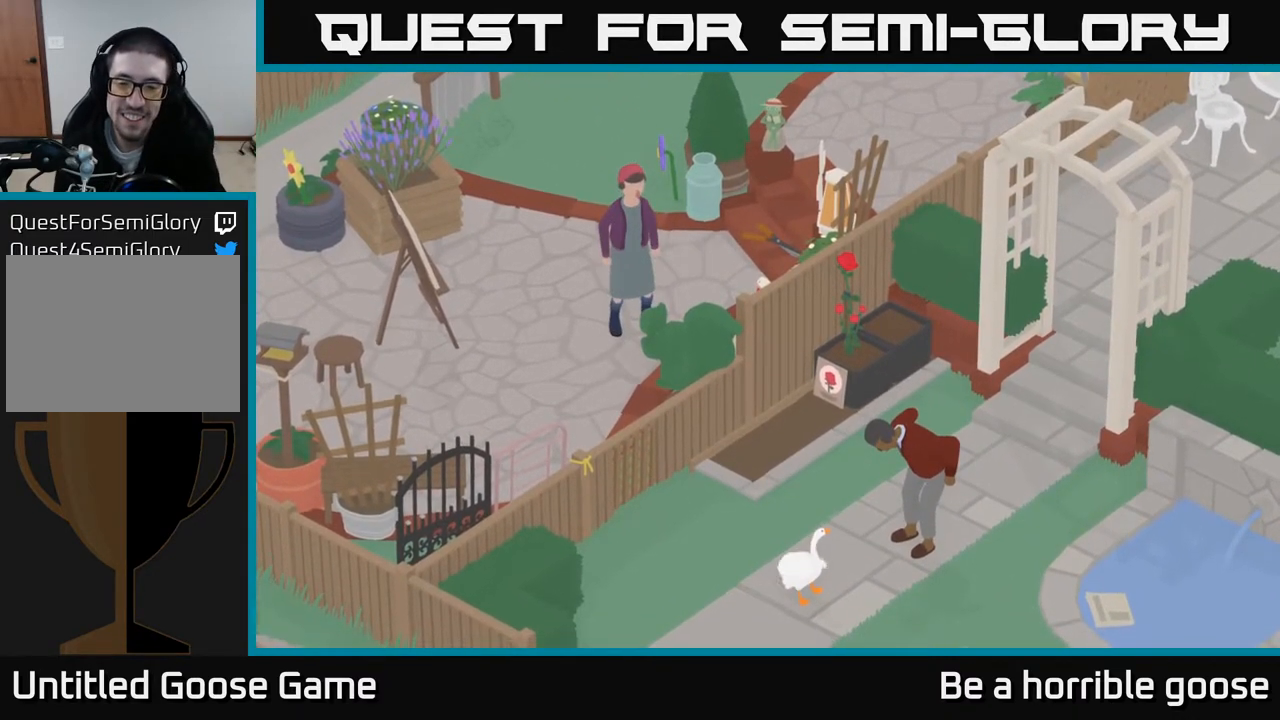
{"buttons": ["R2"], "left_stick": "center", "right_stick": "center", "events": [[367, "X", "down"], [500, "X", "up"]]}
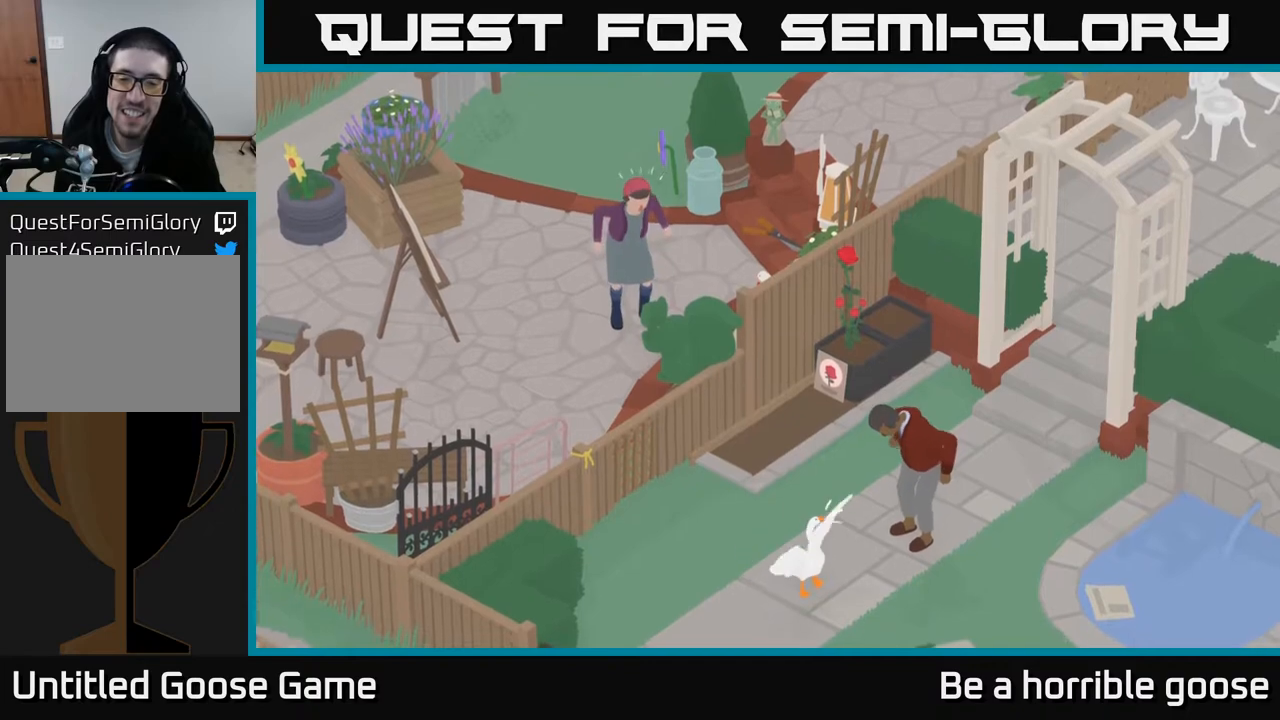
{"buttons": [], "left_stick": "center", "right_stick": "center", "events": [[117, "X", "down"], [250, "X", "up"], [350, "R2", "up"]]}